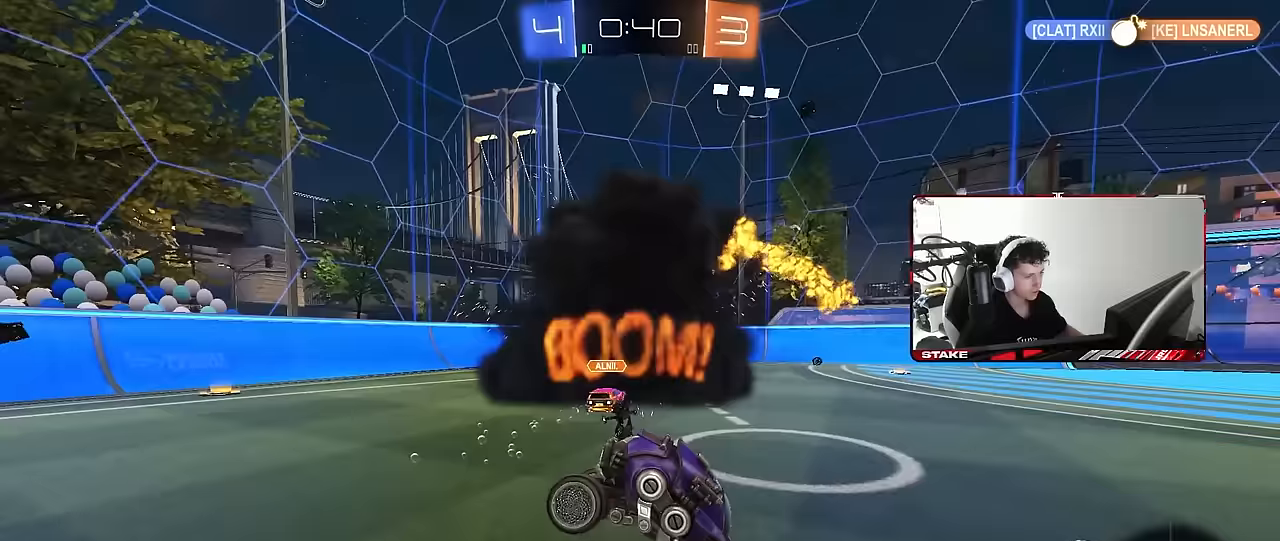
Gameplay with keyboard and mouse; each line is a JSON object with the keys and mouse buttons held at the frame after it. "events" lists presses ("down") and releases ("up") of "1", "2", "3", "4", "5", "a", "alt", "c", "caps_lock", "ctrl", "d", "e", "f", "g", "q", "r", "s", "shift", "space", "t", "tab", "v", "w", "x", "z", "mouse_left", "mouse_wheel" and "mouse_right" between this image and that frame as [ms after this image, input, new state], when the widget could be followed in between. "mouse_left", "mouse_wheel", "mouse_right" = the "left", "wheel", "right" buttons of the "mouse" list. No other keys are recorded. "wheel" means that the mouse wheel is clicked or scrolled. "mouse_move" is the direction in which the mouse moves at that frame (one of eight, or "still"), when it could be read.
{"keys": ["a", "w"], "mouse": [], "mouse_move": "still", "events": [[50, "w", "down"], [467, "a", "down"]]}
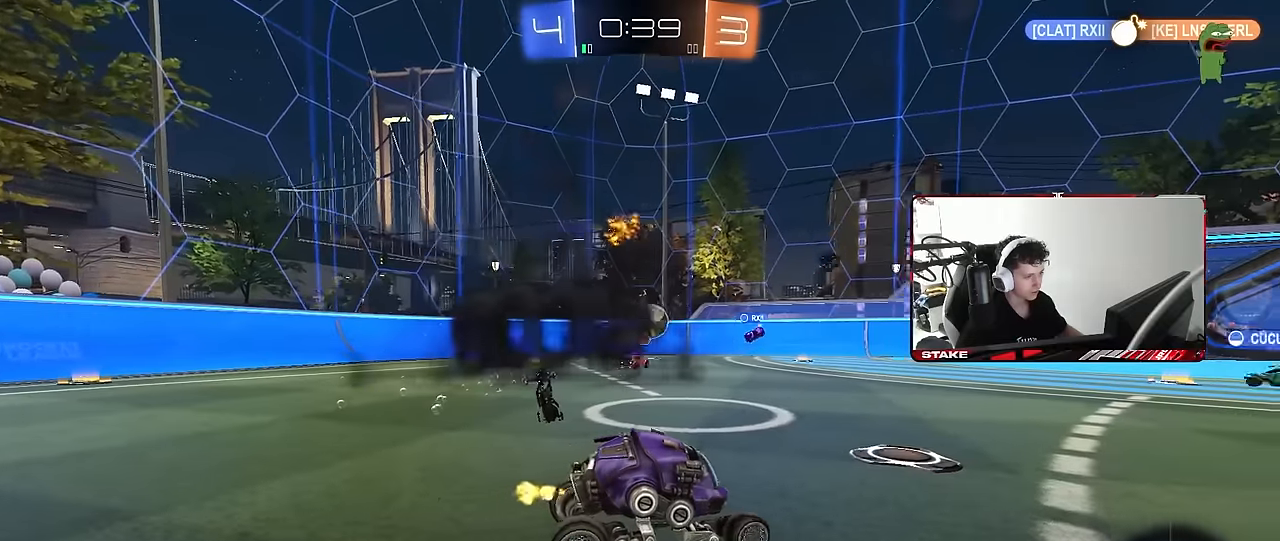
{"keys": ["w"], "mouse": [], "mouse_move": "still", "events": [[250, "a", "up"]]}
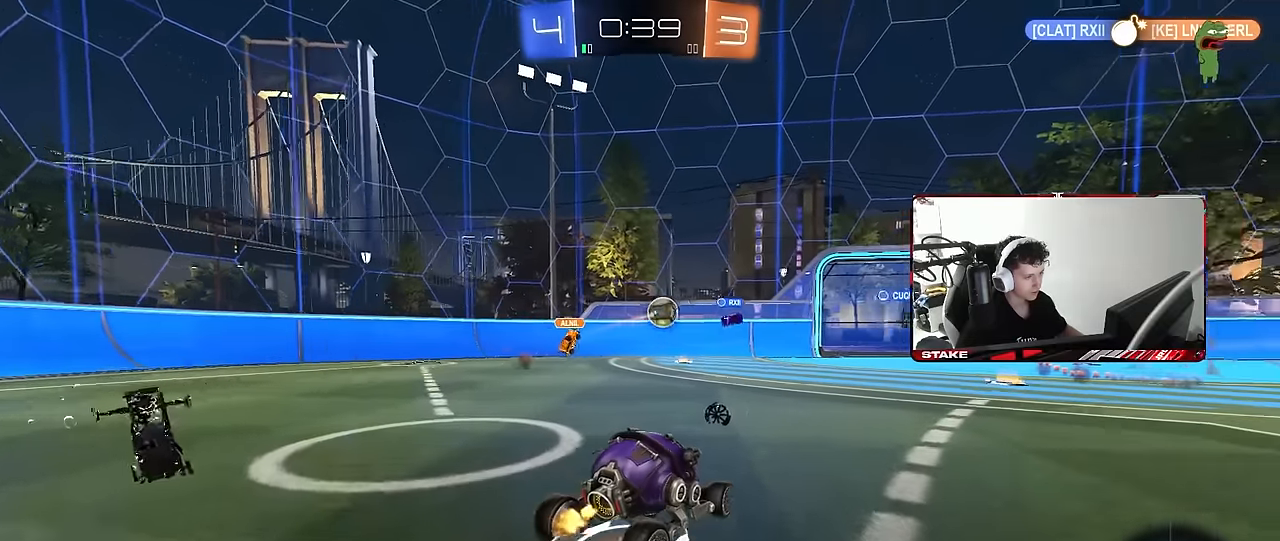
{"keys": ["w"], "mouse": [], "mouse_move": "still", "events": [[417, "d", "down"], [500, "d", "up"]]}
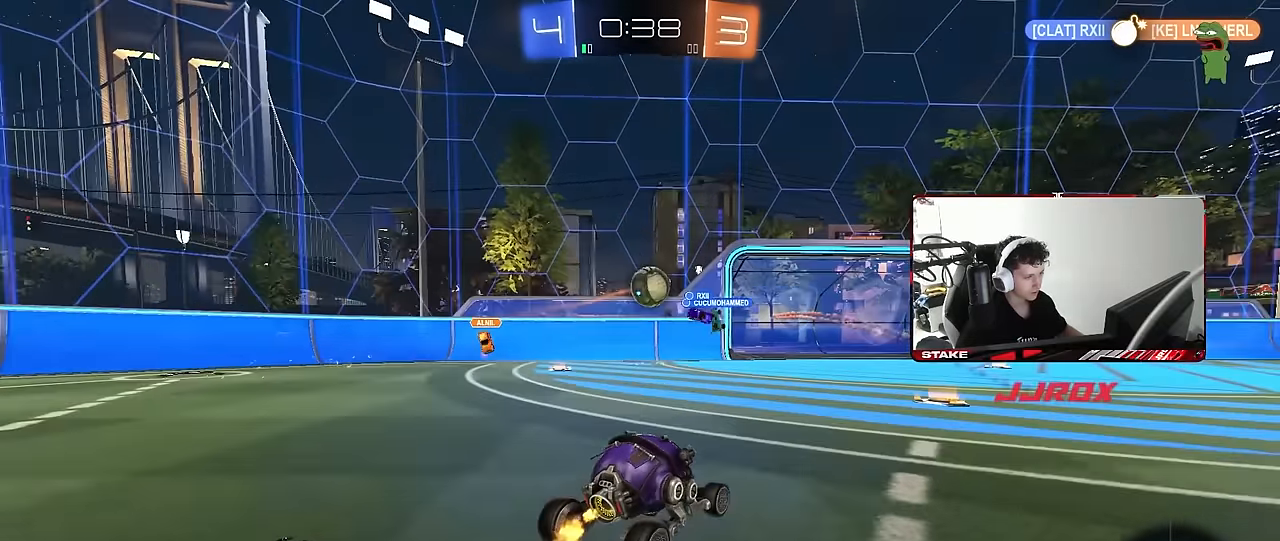
{"keys": ["d", "w"], "mouse": [], "mouse_move": "still", "events": [[433, "d", "down"]]}
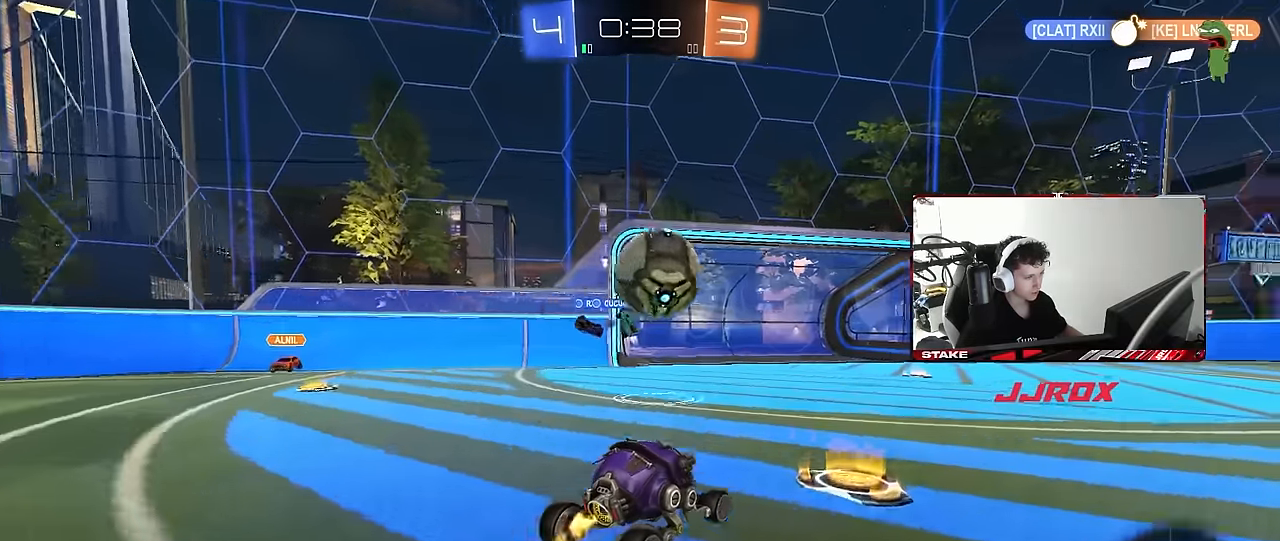
{"keys": ["d", "s", "shift"], "mouse": ["left", "right"], "mouse_move": "down-left", "events": [[17, "d", "up"], [67, "mouse_left", "down"], [217, "mouse_right", "down"], [250, "d", "down"], [250, "shift", "down"], [350, "mouse_right", "up"], [400, "mouse_right", "down"], [400, "s", "down"], [450, "w", "up"]]}
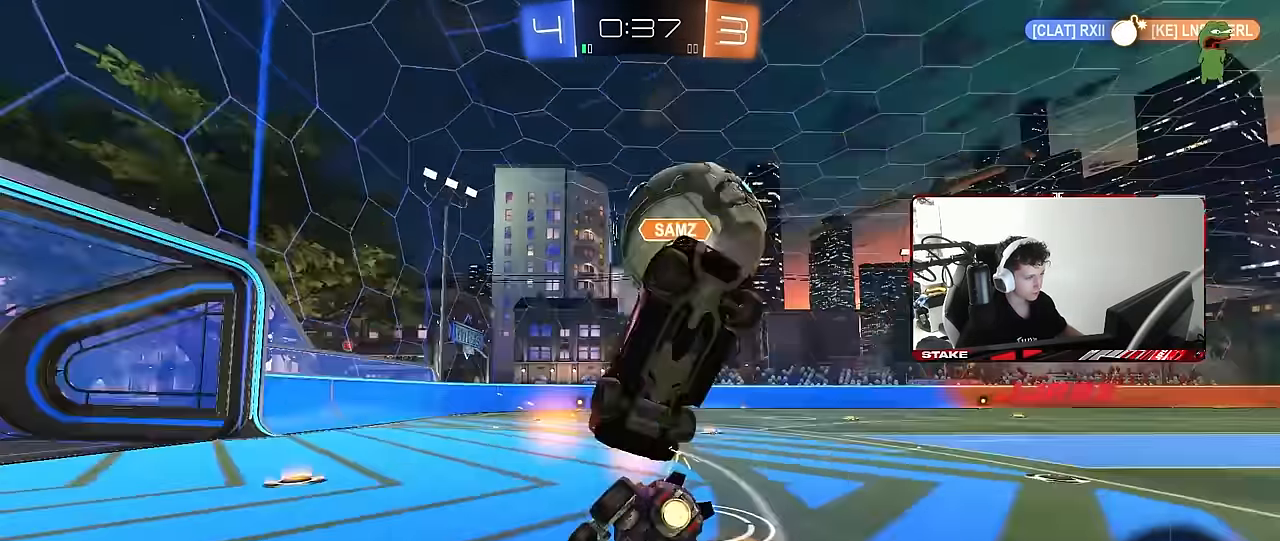
{"keys": ["d", "s", "shift"], "mouse": ["left"], "mouse_move": "still", "events": [[133, "mouse_right", "up"], [183, "s", "up"], [317, "s", "down"]]}
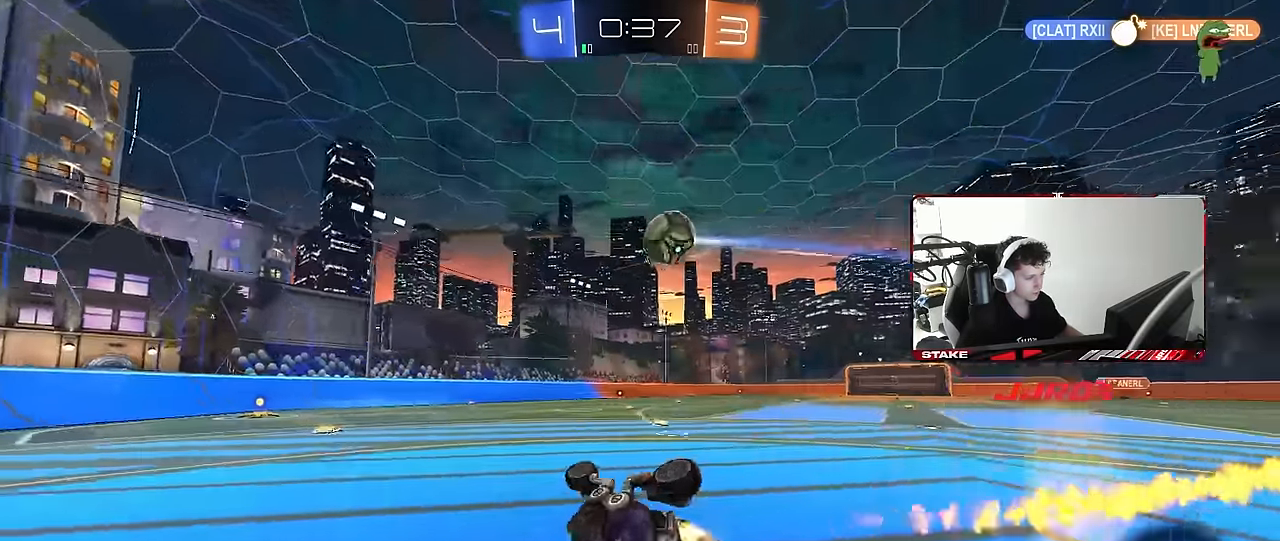
{"keys": ["w"], "mouse": ["left"], "mouse_move": "still", "events": [[233, "s", "up"], [283, "d", "up"], [333, "a", "down"], [333, "shift", "up"], [433, "a", "up"], [433, "w", "down"]]}
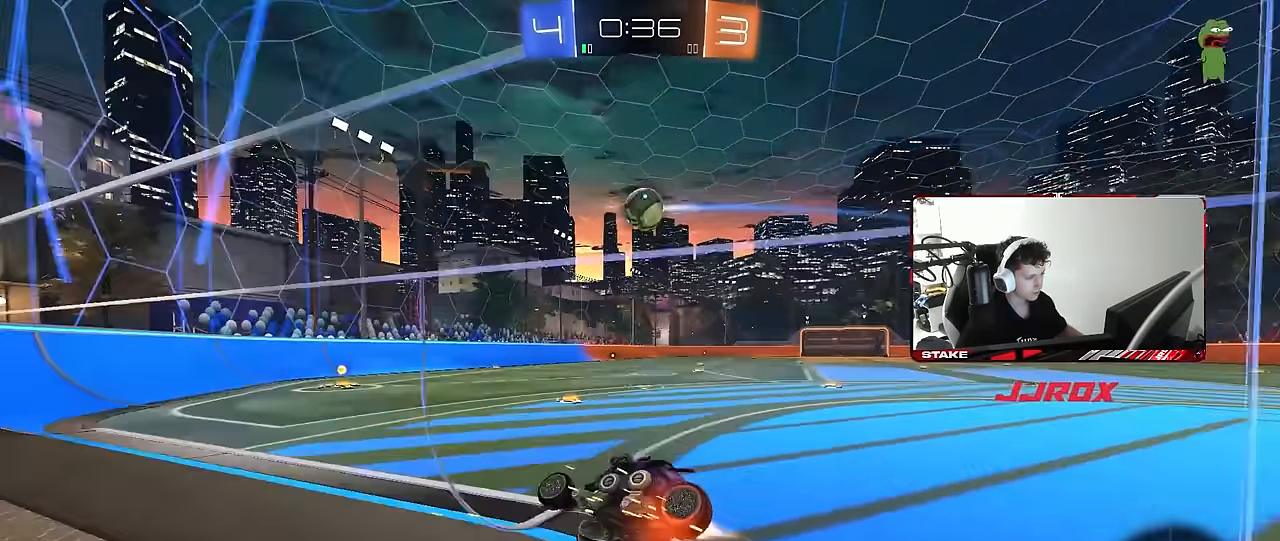
{"keys": ["w"], "mouse": [], "mouse_move": "still", "events": [[67, "mouse_left", "up"], [117, "d", "down"], [300, "d", "up"]]}
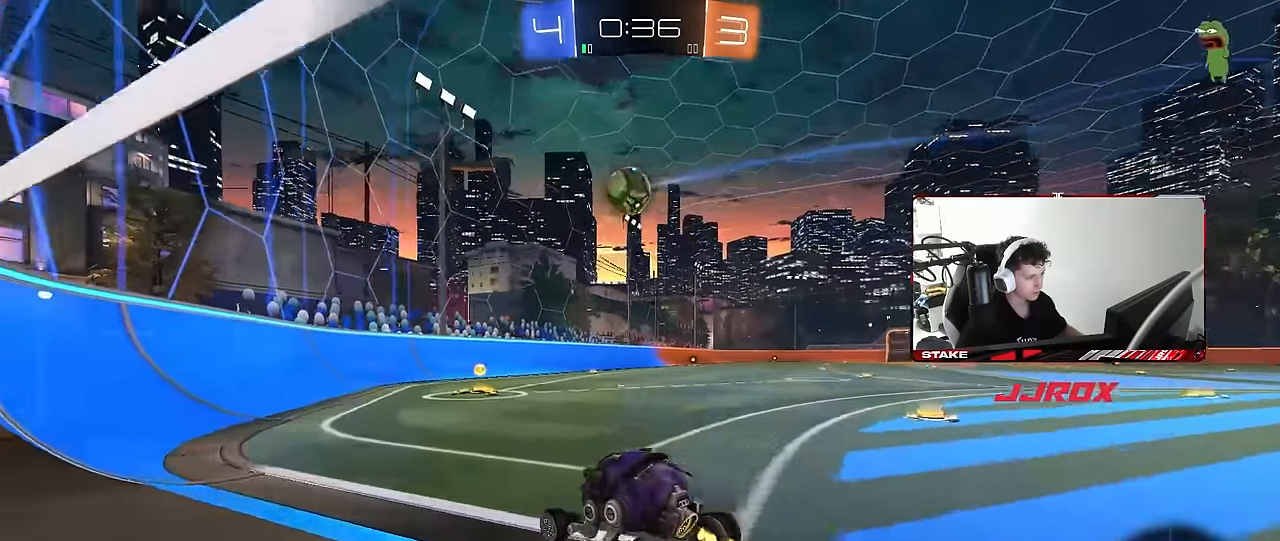
{"keys": [], "mouse": [], "mouse_move": "still", "events": [[33, "d", "down"], [183, "d", "up"], [183, "w", "up"], [317, "s", "down"], [450, "s", "up"]]}
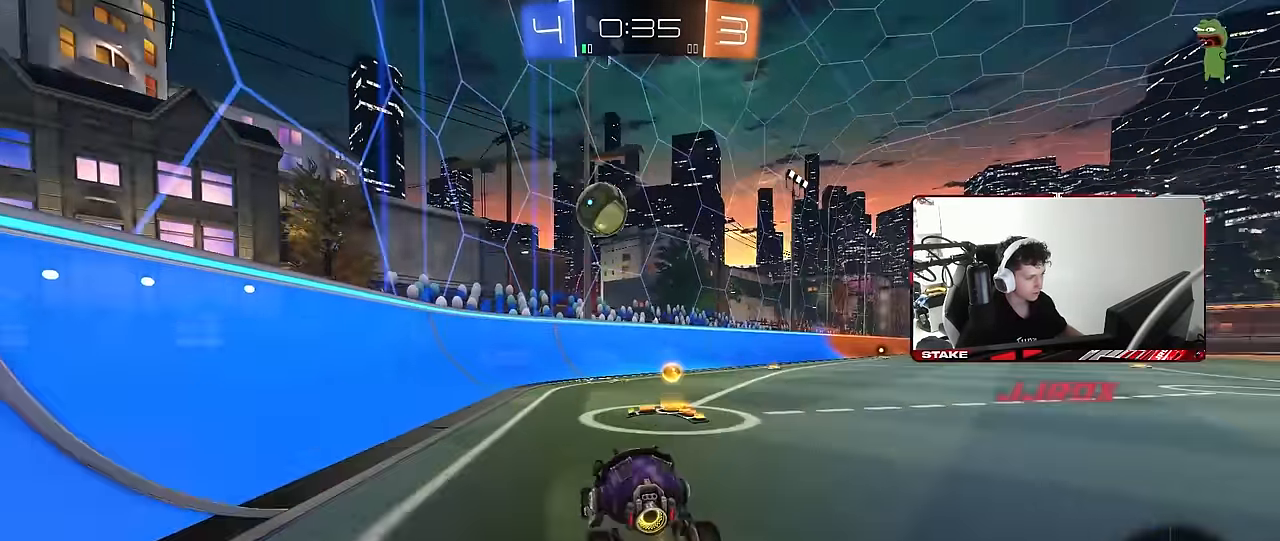
{"keys": [], "mouse": [], "mouse_move": "still", "events": [[50, "d", "down"], [200, "w", "down"], [333, "w", "up"], [383, "d", "up"]]}
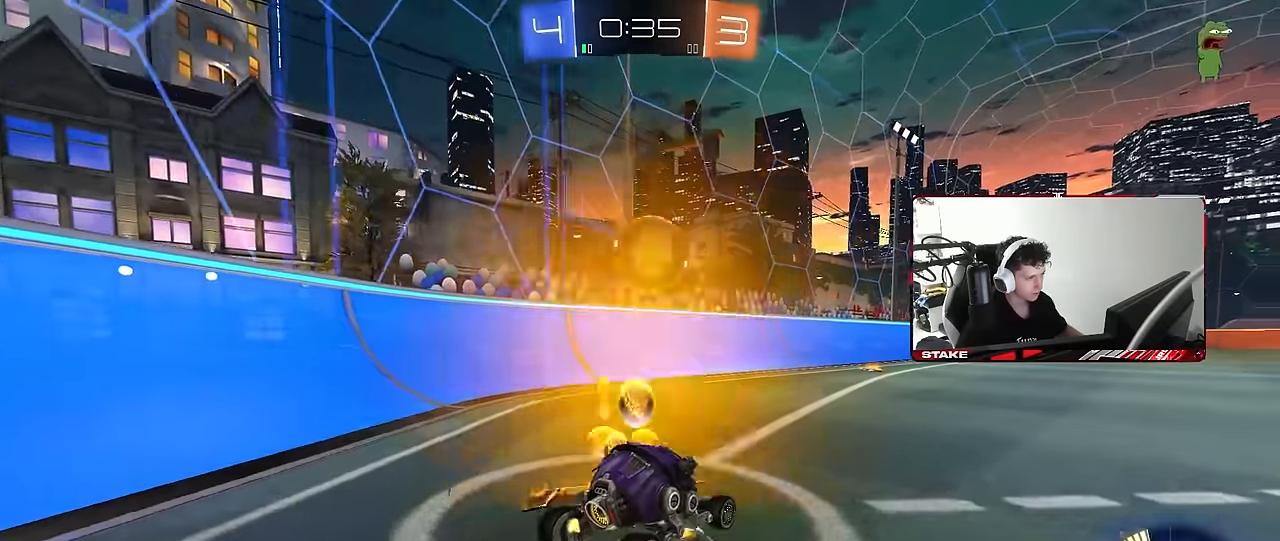
{"keys": ["d", "s"], "mouse": ["left", "right"], "mouse_move": "down", "events": [[17, "w", "down"], [67, "d", "down"], [117, "d", "up"], [250, "w", "up"], [350, "a", "down"], [350, "mouse_left", "down"], [350, "mouse_right", "down"], [400, "s", "down"], [433, "a", "up"], [433, "d", "down"]]}
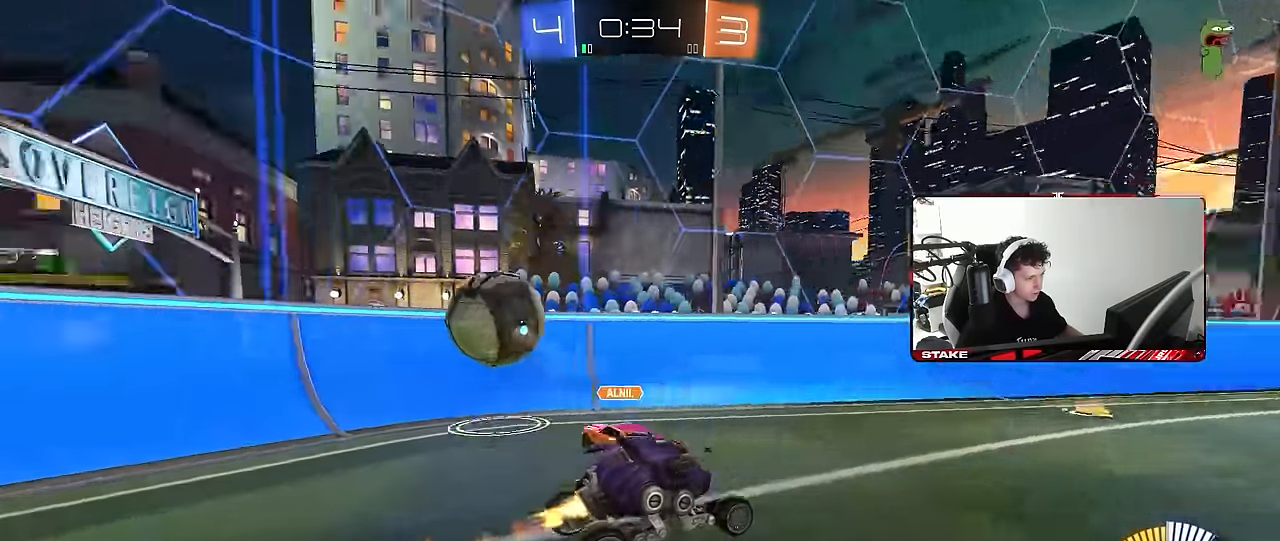
{"keys": ["d", "s"], "mouse": [], "mouse_move": "still", "events": [[33, "d", "up"], [33, "mouse_left", "up"], [33, "mouse_right", "up"], [84, "mouse_right", "down"], [317, "mouse_right", "up"], [500, "d", "down"]]}
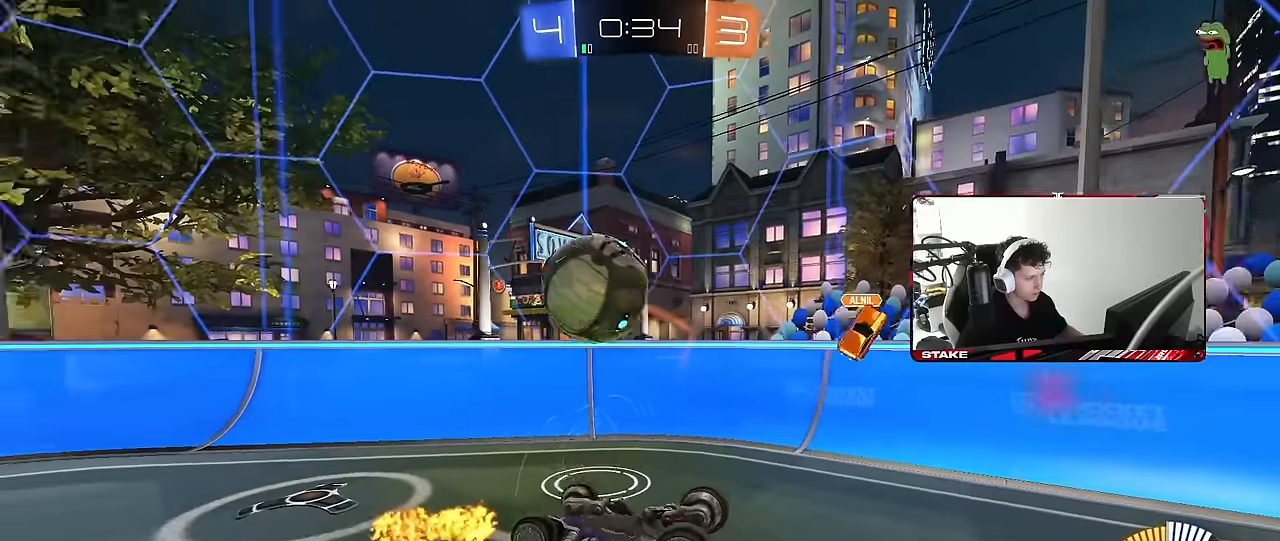
{"keys": [], "mouse": [], "mouse_move": "still", "events": [[100, "shift", "down"], [150, "s", "up"], [284, "s", "down"], [334, "d", "up"], [334, "shift", "up"], [434, "s", "up"]]}
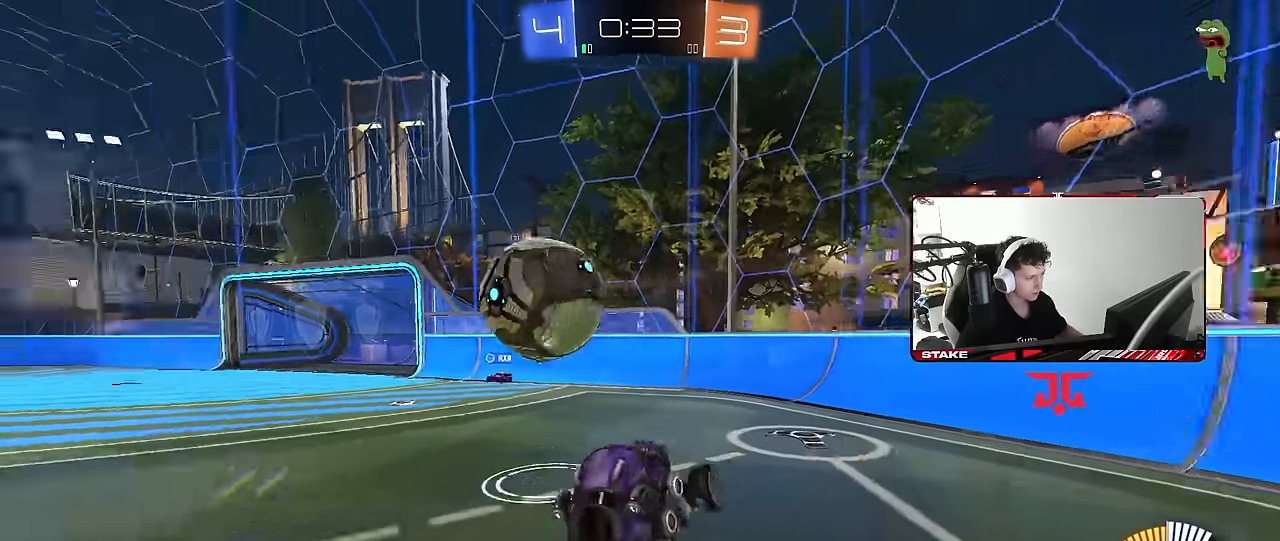
{"keys": ["w"], "mouse": ["left"], "mouse_move": "still", "events": [[67, "mouse_left", "down"], [117, "w", "down"], [250, "d", "down"], [350, "d", "up"]]}
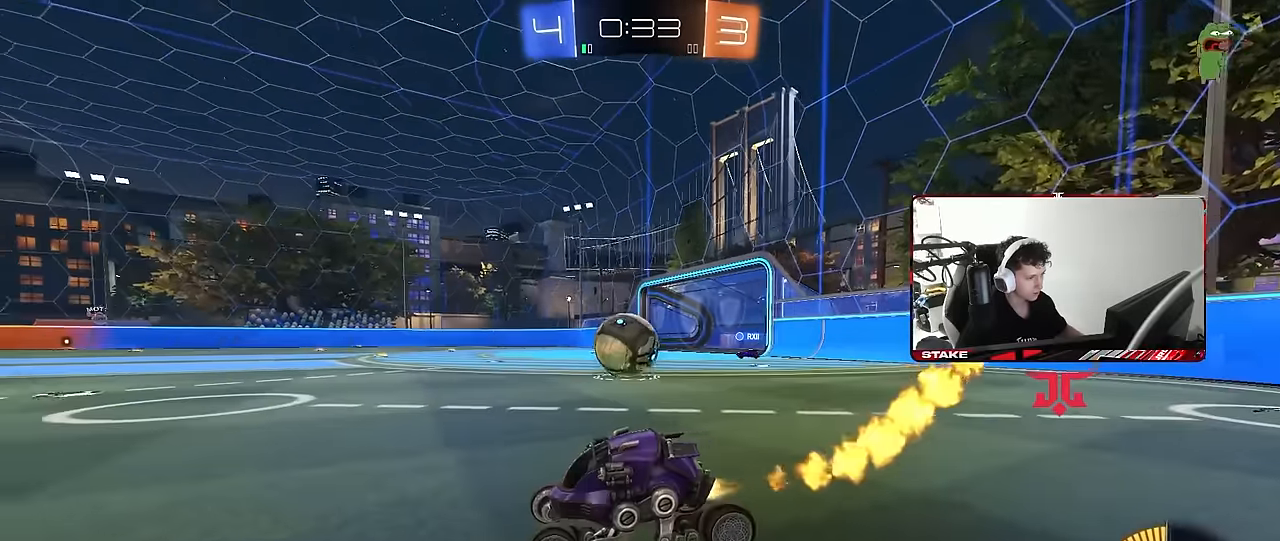
{"keys": ["w"], "mouse": [], "mouse_move": "still", "events": [[184, "mouse_left", "up"]]}
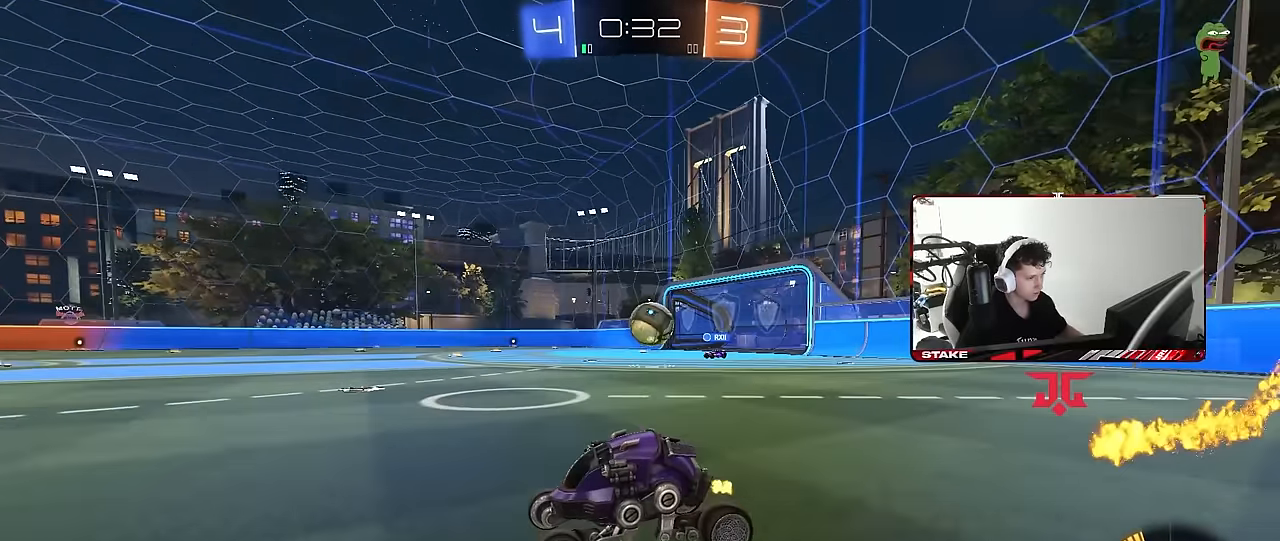
{"keys": ["w"], "mouse": [], "mouse_move": "still", "events": [[150, "d", "down"], [334, "d", "up"]]}
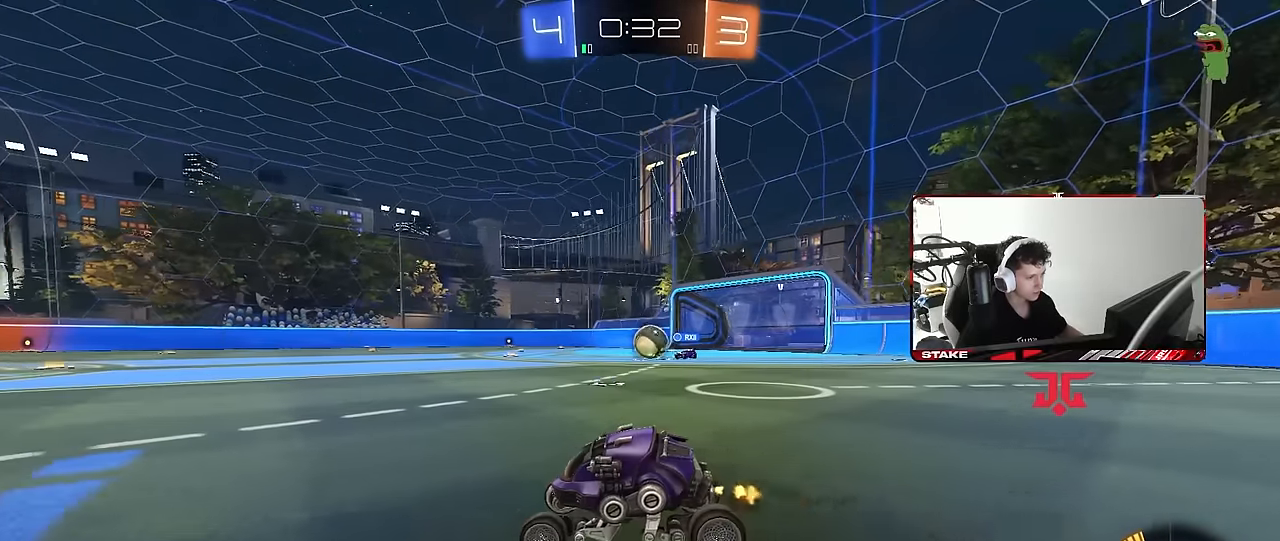
{"keys": ["d", "w"], "mouse": [], "mouse_move": "still", "events": [[117, "d", "down"], [200, "mouse_left", "down"], [300, "shift", "down"], [400, "mouse_left", "up"], [450, "shift", "up"]]}
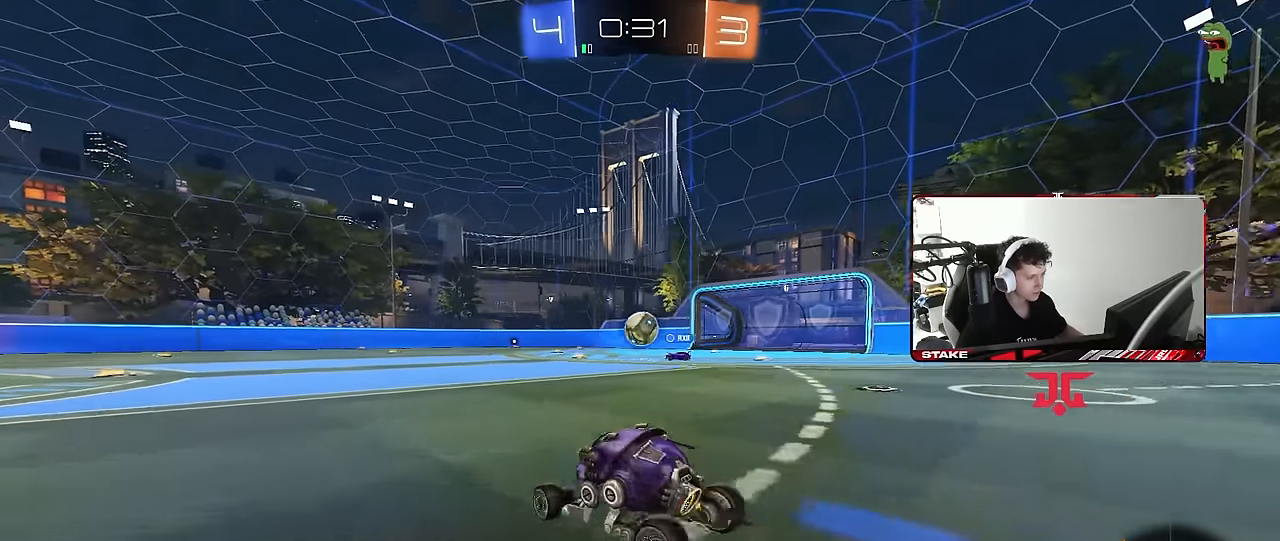
{"keys": ["d", "s", "shift"], "mouse": ["left", "right"], "mouse_move": "still", "events": [[217, "d", "up"], [217, "mouse_left", "down"], [217, "mouse_right", "down"], [267, "mouse_right", "up"], [267, "shift", "down"], [317, "d", "down"], [317, "mouse_right", "down"], [417, "s", "down"], [417, "w", "up"]]}
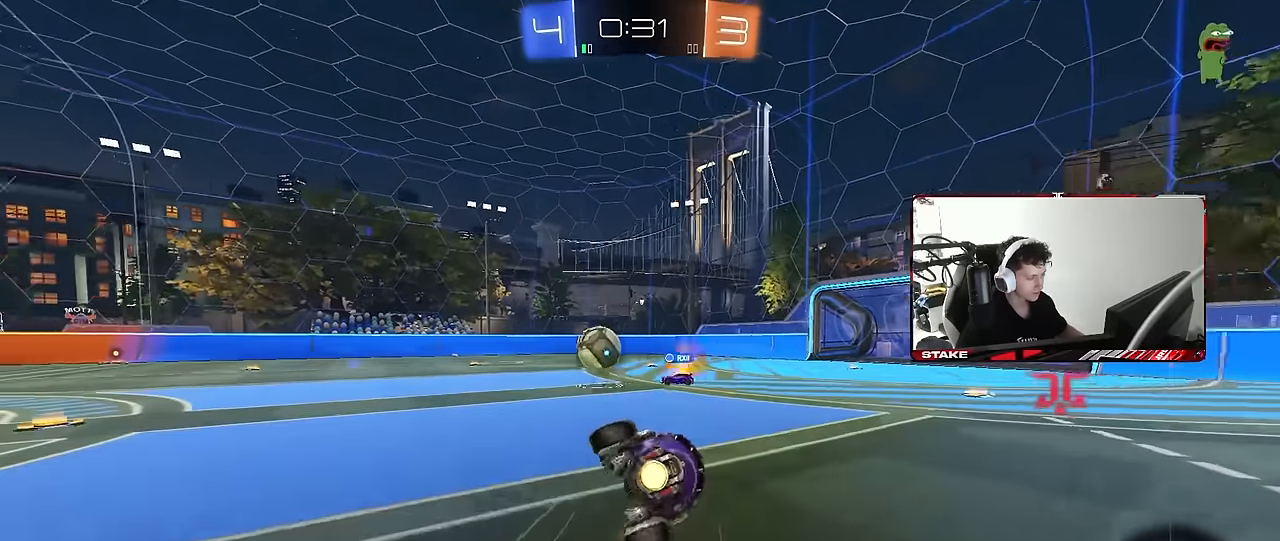
{"keys": ["d", "s", "shift"], "mouse": [], "mouse_move": "still", "events": [[50, "mouse_right", "up"], [150, "s", "up"], [234, "s", "down"], [384, "mouse_left", "up"]]}
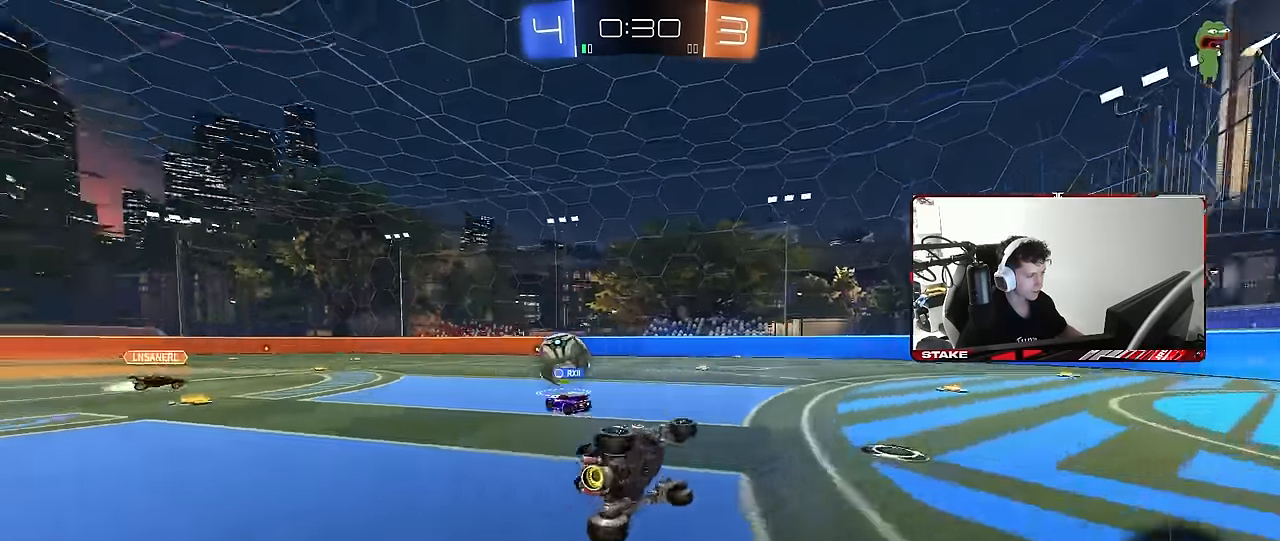
{"keys": ["a", "w"], "mouse": [], "mouse_move": "still", "events": [[67, "s", "up"], [67, "shift", "up"], [117, "d", "up"], [300, "w", "down"], [350, "a", "down"]]}
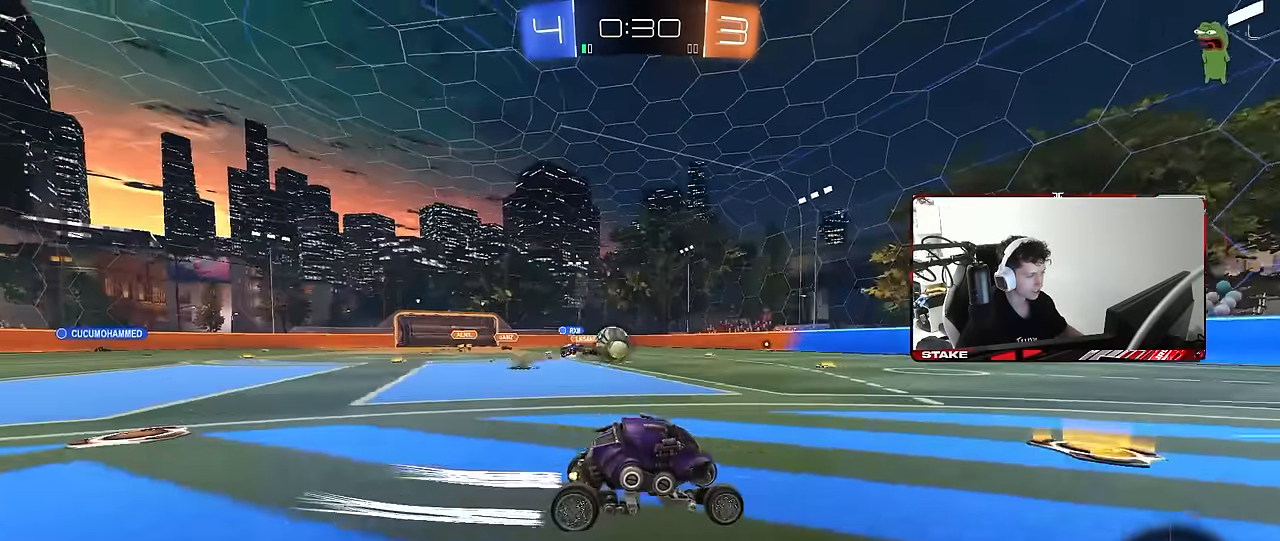
{"keys": ["w"], "mouse": [], "mouse_move": "still", "events": [[84, "a", "up"], [134, "d", "down"], [367, "d", "up"], [367, "mouse_left", "down"], [500, "mouse_left", "up"]]}
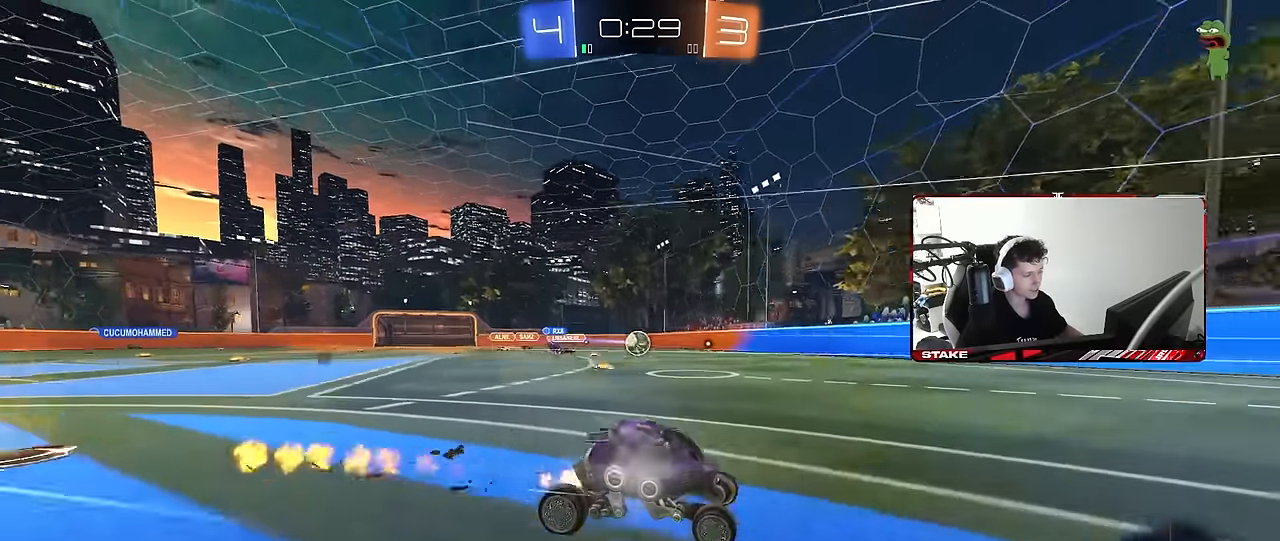
{"keys": ["d", "space"], "mouse": [], "mouse_move": "still", "events": [[100, "space", "down"], [150, "a", "down"], [234, "a", "up"], [234, "space", "up"], [284, "d", "down"], [284, "w", "up"], [467, "space", "down"]]}
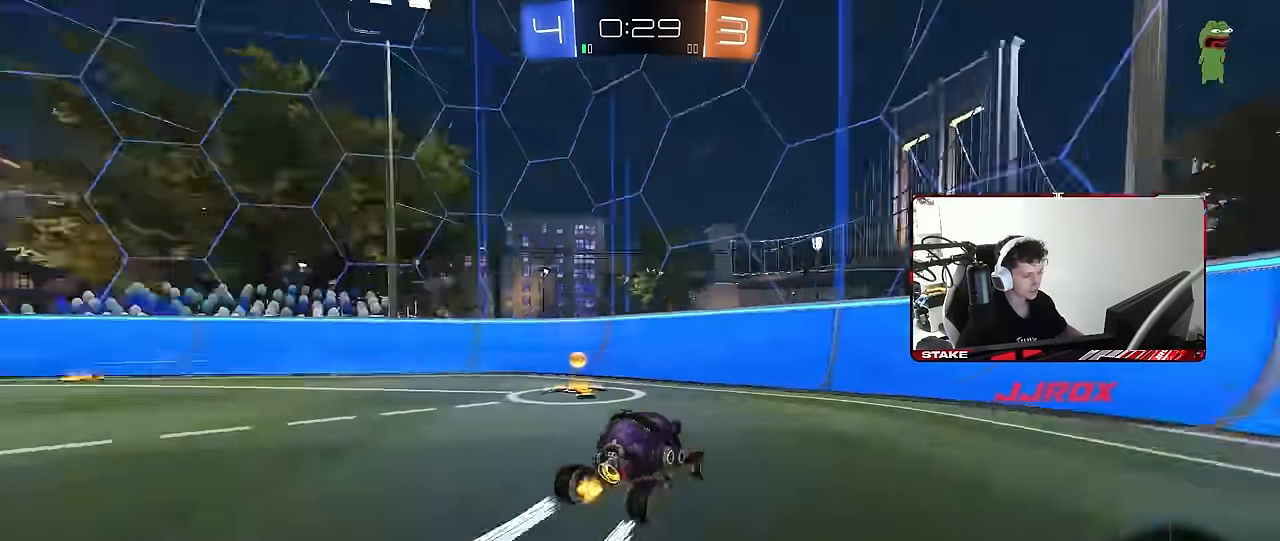
{"keys": ["a", "shift", "w"], "mouse": [], "mouse_move": "still", "events": [[17, "d", "up"], [67, "a", "down"], [117, "space", "up"], [117, "w", "down"], [167, "shift", "down"], [350, "shift", "up"], [484, "shift", "down"]]}
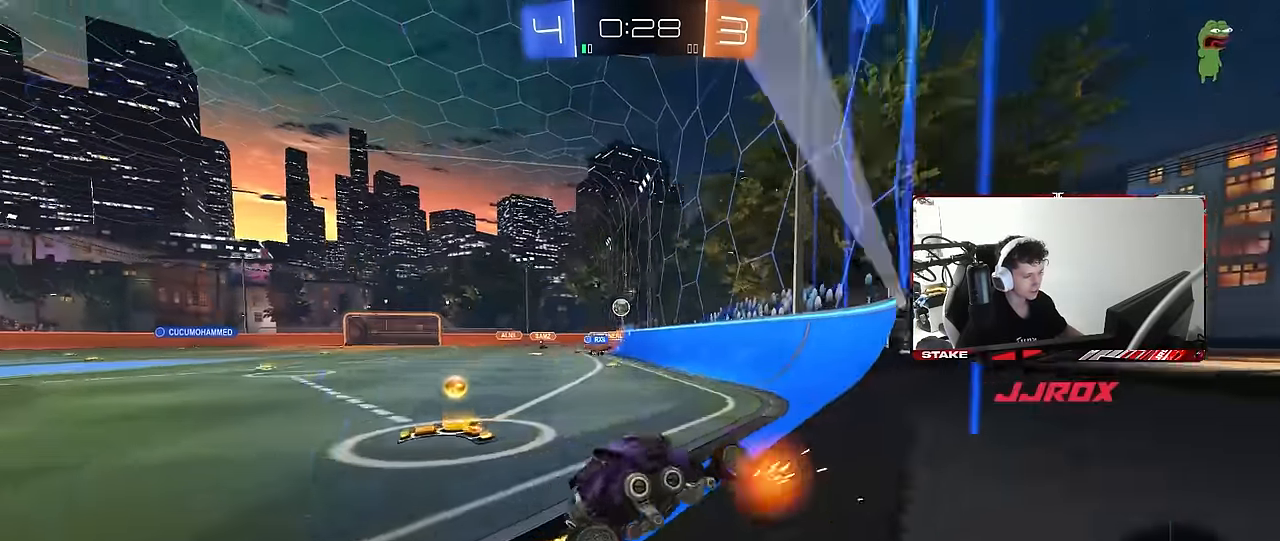
{"keys": ["a", "w"], "mouse": [], "mouse_move": "still", "events": [[134, "shift", "up"], [417, "shift", "down"], [500, "shift", "up"]]}
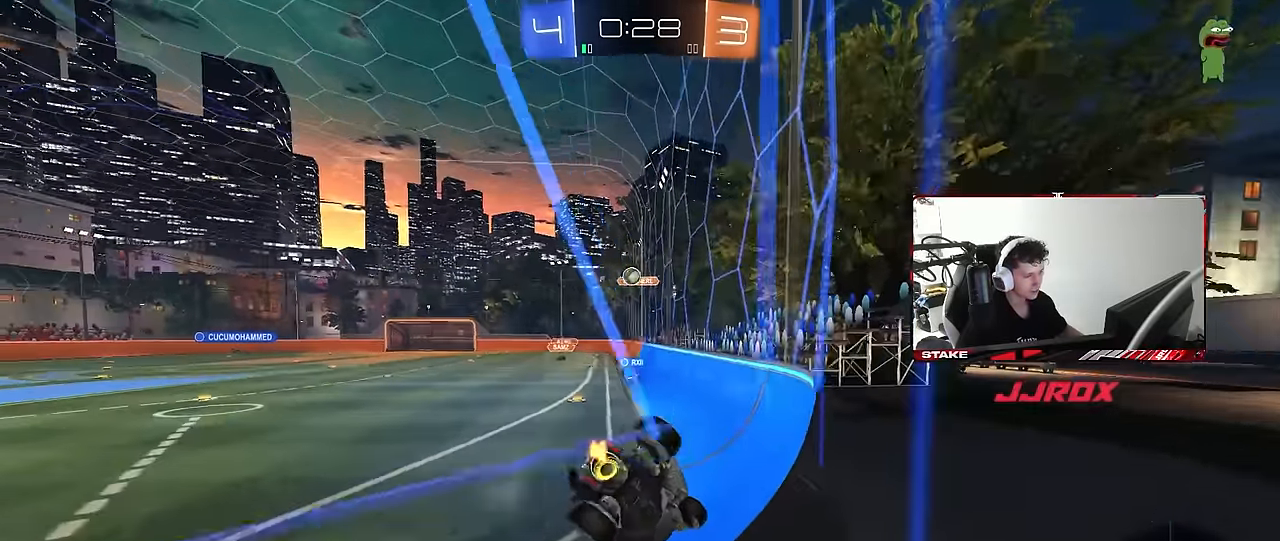
{"keys": ["d", "w"], "mouse": [], "mouse_move": "still", "events": [[50, "a", "up"], [100, "d", "down"], [234, "d", "up"], [284, "a", "down"], [384, "a", "up"], [434, "d", "down"]]}
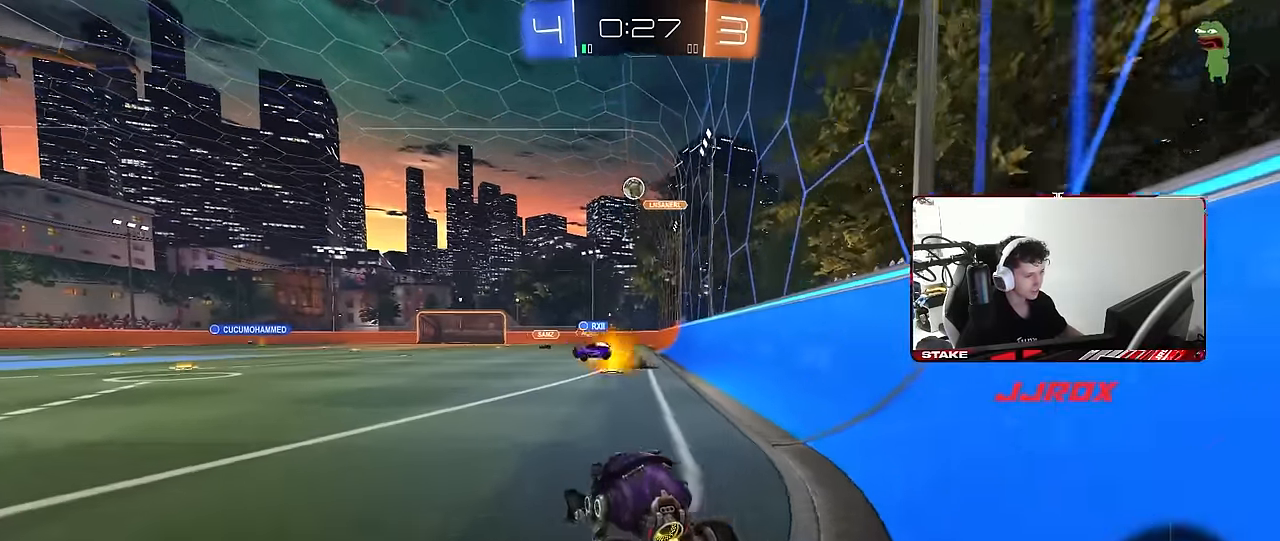
{"keys": ["a", "w"], "mouse": [], "mouse_move": "still", "events": [[17, "w", "up"], [67, "a", "down"], [67, "d", "up"], [167, "shift", "down"], [167, "w", "down"], [200, "shift", "up"]]}
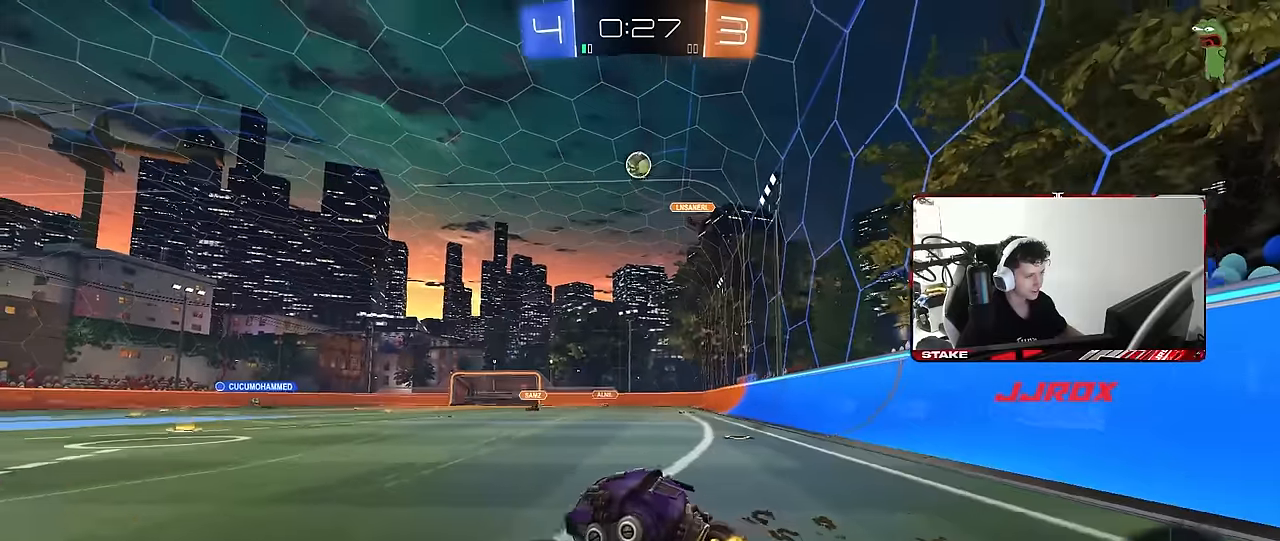
{"keys": ["d"], "mouse": [], "mouse_move": "still", "events": [[184, "a", "up"], [417, "d", "down"], [500, "w", "up"]]}
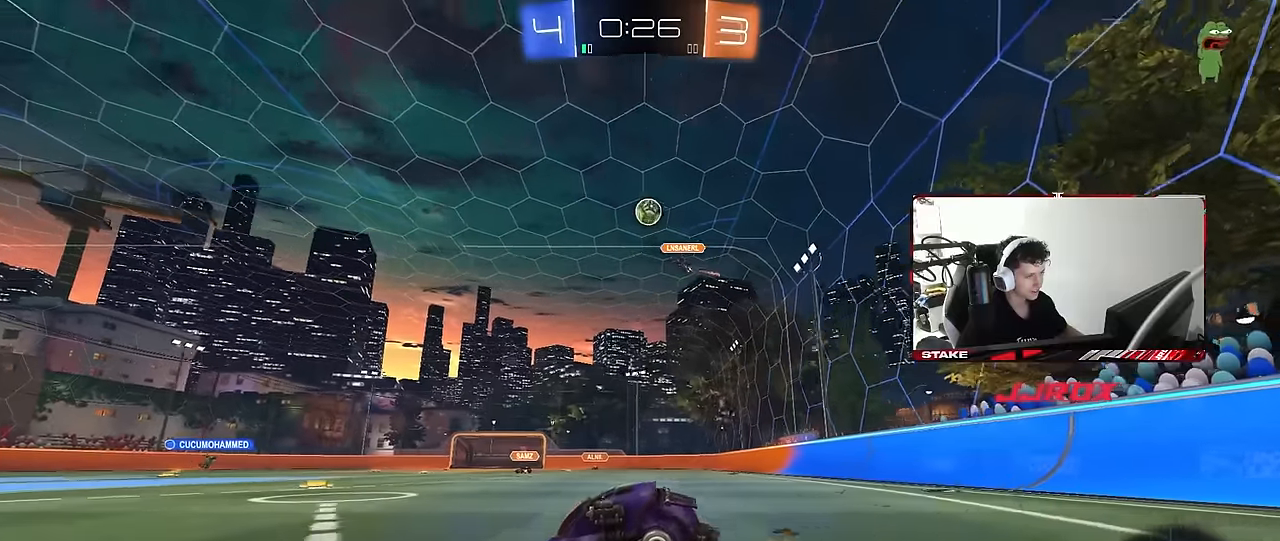
{"keys": ["w"], "mouse": [], "mouse_move": "still", "events": [[150, "d", "up"], [384, "w", "down"]]}
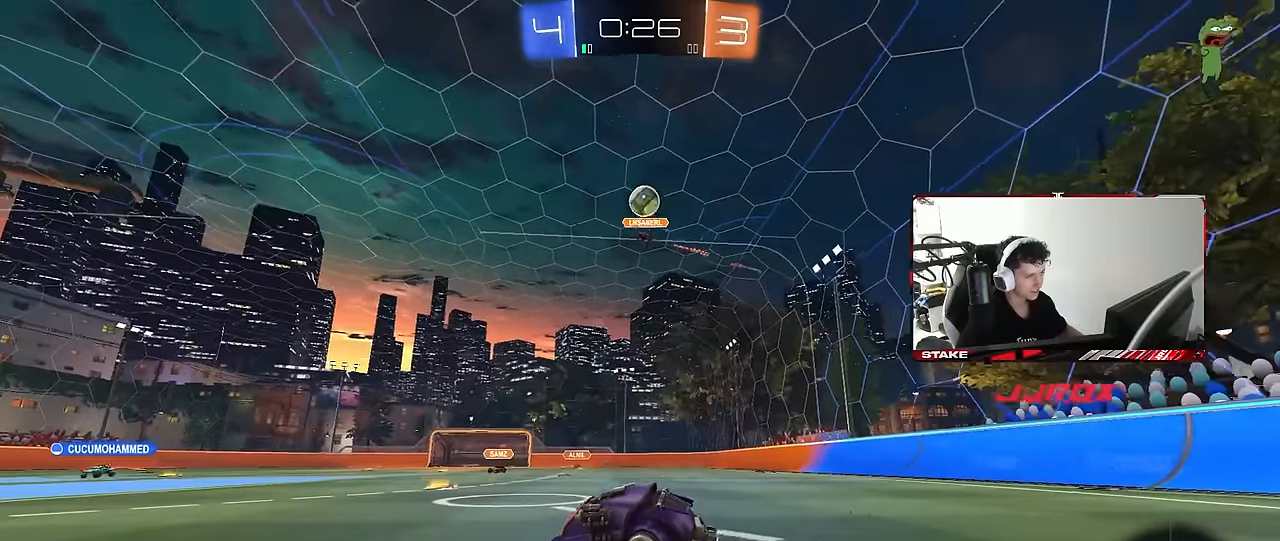
{"keys": ["a", "s", "shift"], "mouse": ["left", "right"], "mouse_move": "up-left", "events": [[17, "w", "up"], [117, "d", "down"], [117, "s", "down"], [167, "mouse_right", "down"], [350, "d", "up"], [400, "mouse_left", "down"], [400, "s", "up"], [450, "s", "down"], [484, "a", "down"], [484, "shift", "down"]]}
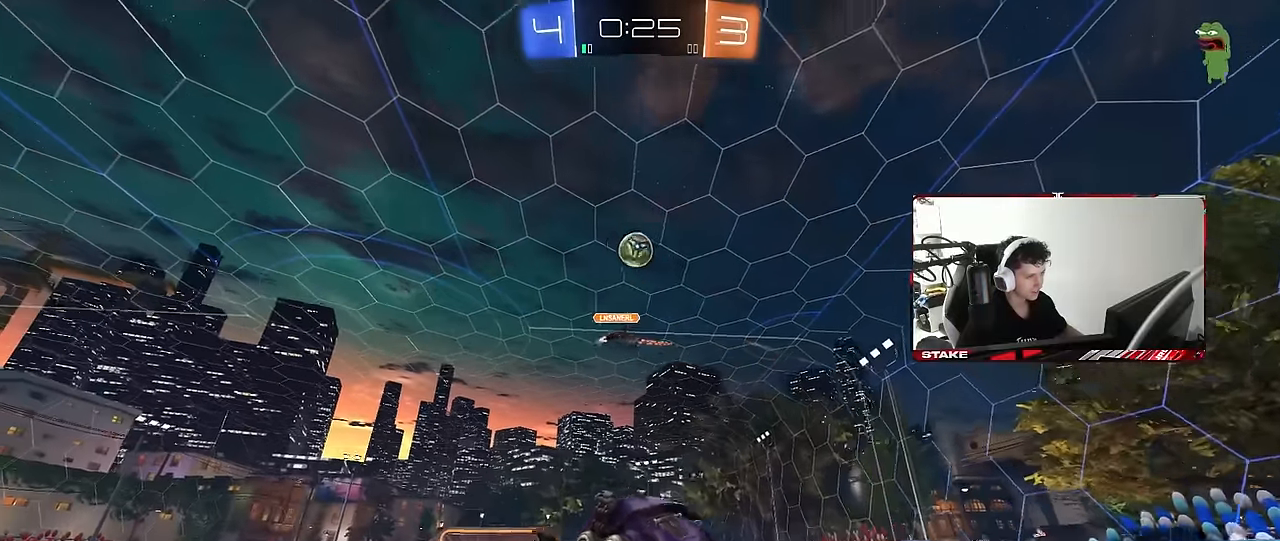
{"keys": [], "mouse": ["left"], "mouse_move": "still", "events": [[84, "s", "up"], [134, "mouse_right", "up"], [134, "shift", "up"], [217, "w", "down"], [367, "a", "up"], [417, "d", "down"], [417, "w", "up"], [467, "d", "up"]]}